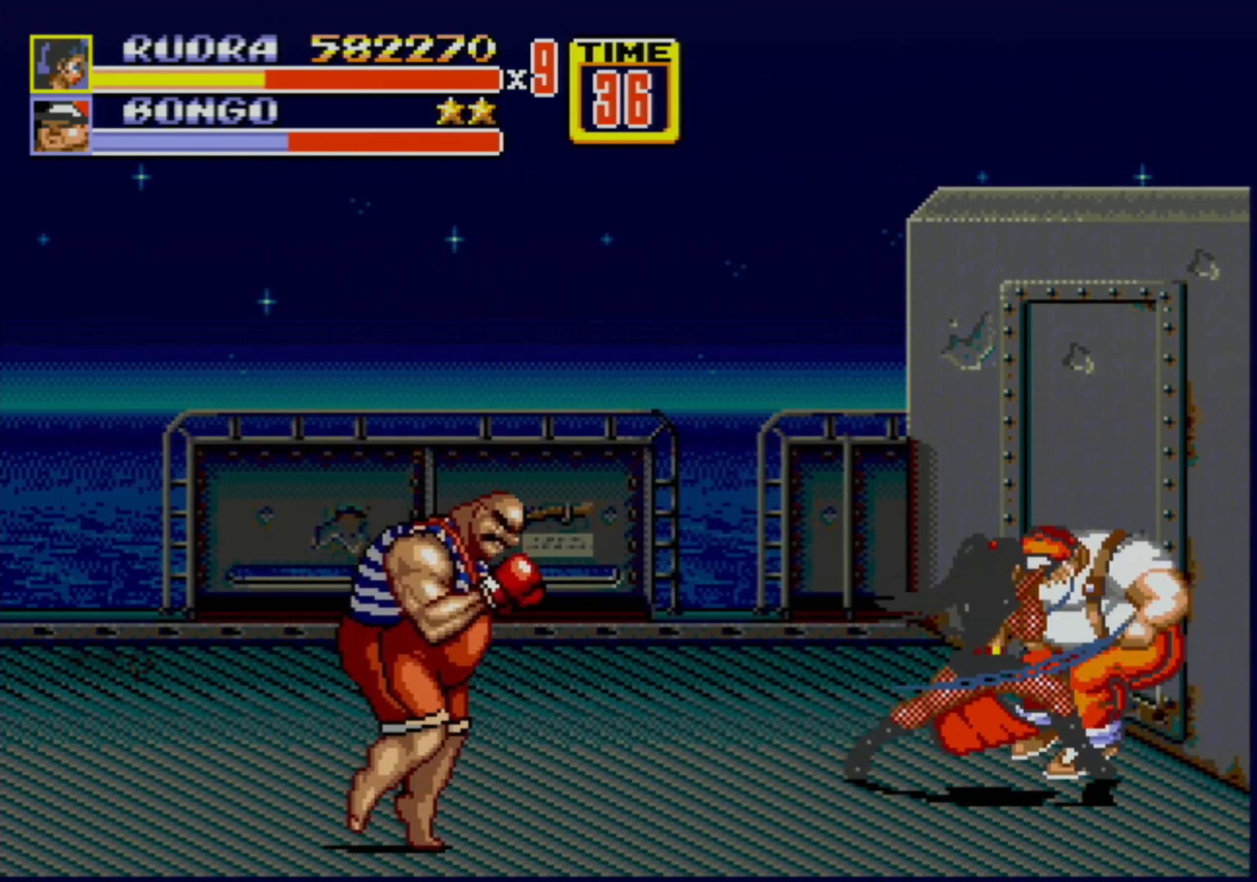
Gameplay with a controller (Xbox layout); each line is a JSON object with the inputs held at the frame after it. "events" lists button and stick changes between this image and that frame as [ms after this image, input, new state], when the widget could be followed in between. Not read: L1 L2 L3 R1 R2 R3.
{"buttons": ["DPAD_LEFT"], "events": [[17, "B", "up"], [83, "B", "down"], [383, "B", "up"]]}
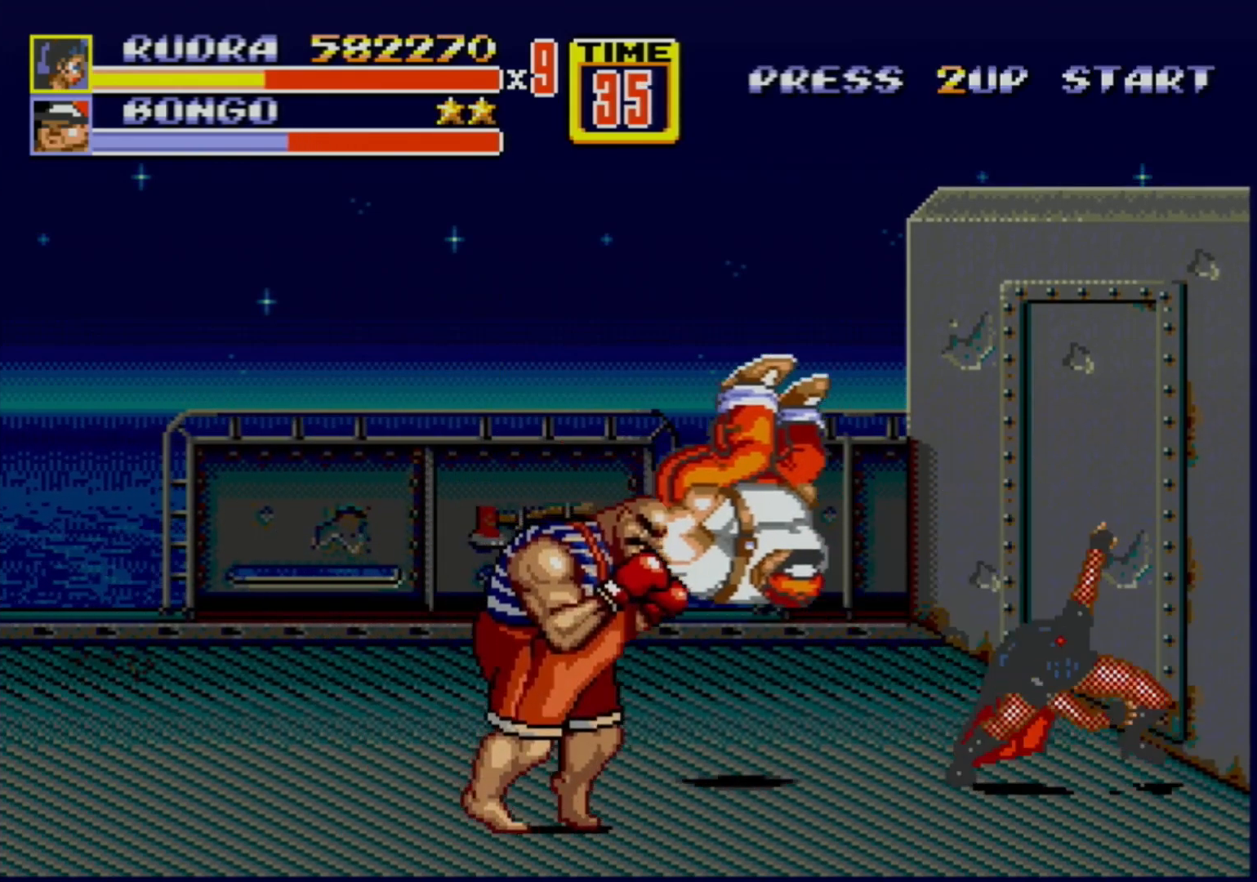
{"buttons": [], "events": [[450, "DPAD_LEFT", "up"]]}
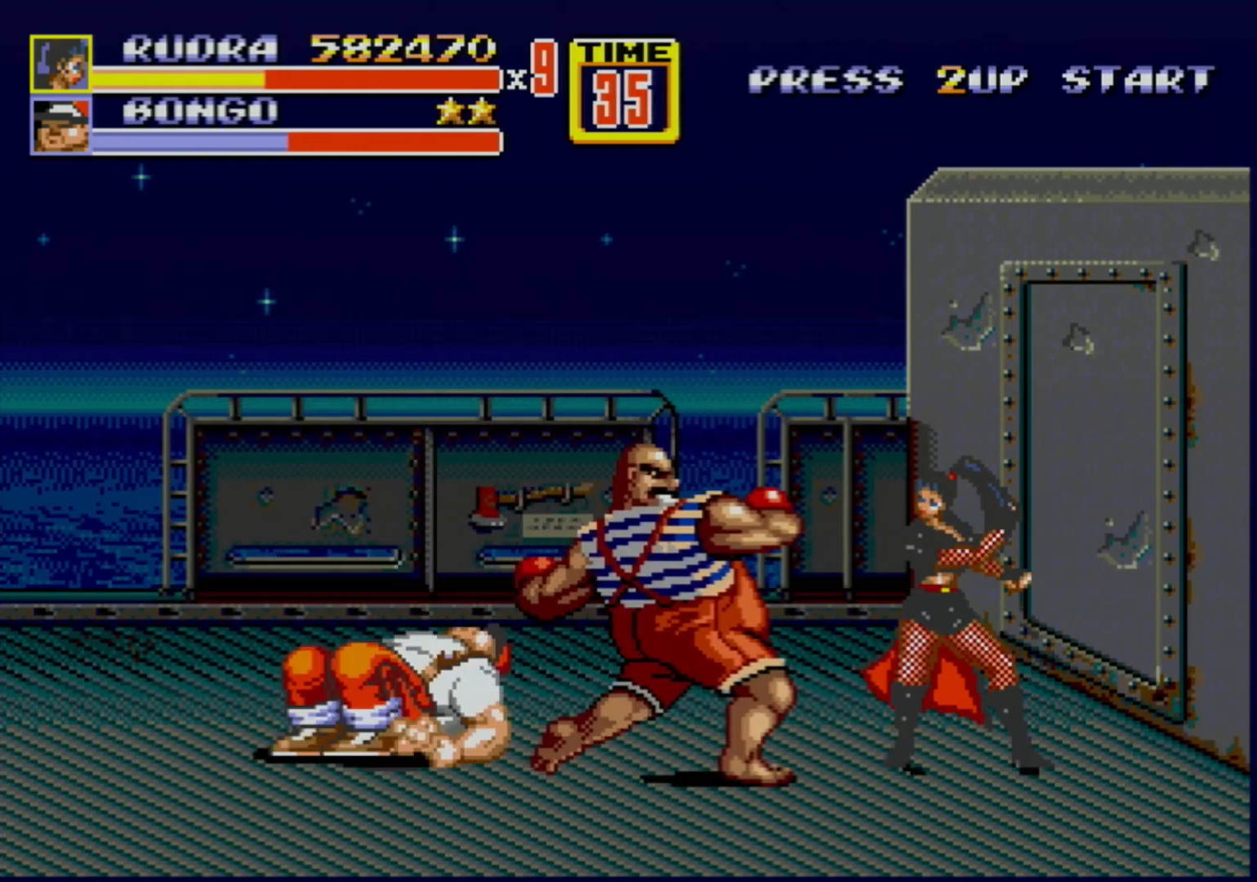
{"buttons": [], "events": [[33, "B", "down"], [150, "B", "up"]]}
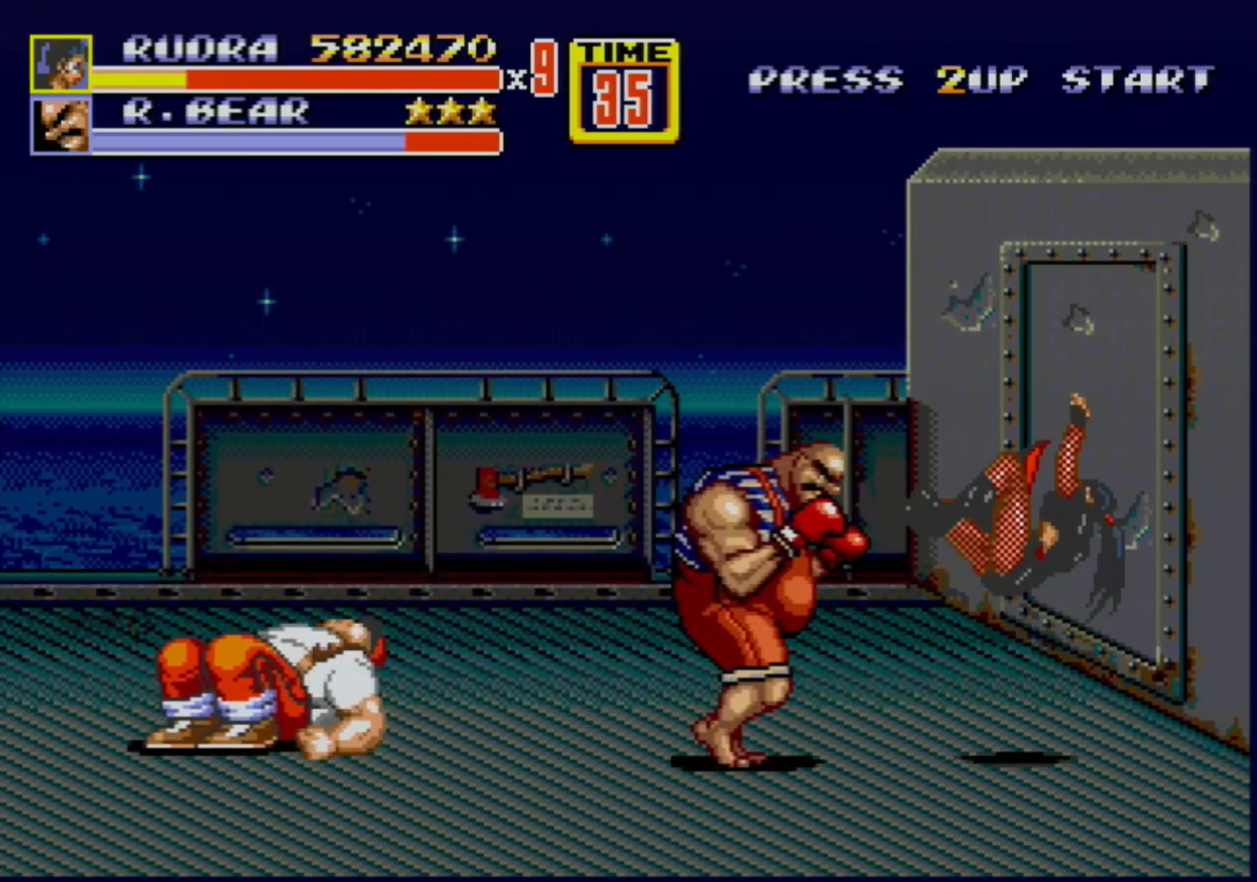
{"buttons": [], "events": [[317, "C", "down"], [483, "C", "up"]]}
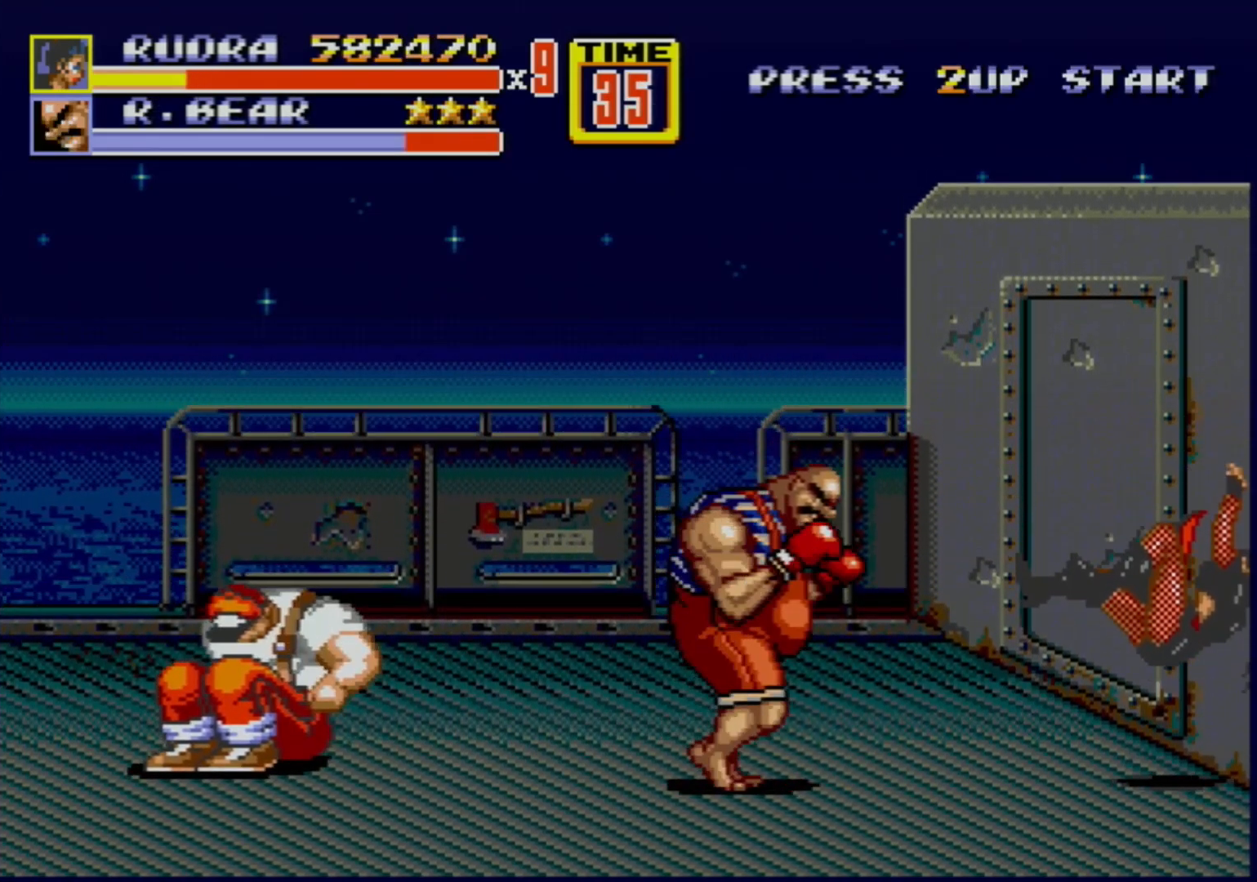
{"buttons": [], "events": []}
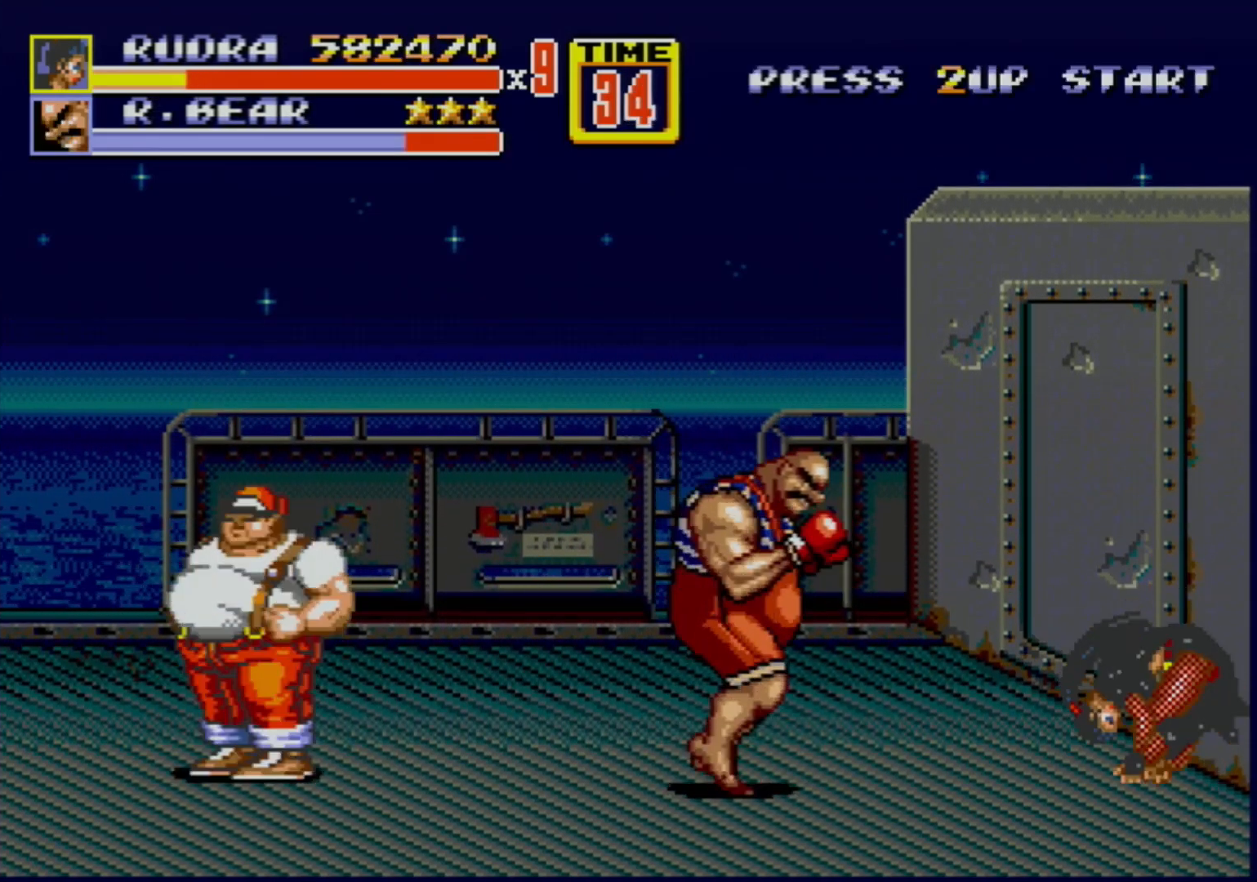
{"buttons": ["DPAD_LEFT"], "events": [[67, "DPAD_LEFT", "down"], [133, "DPAD_LEFT", "up"], [483, "DPAD_LEFT", "down"]]}
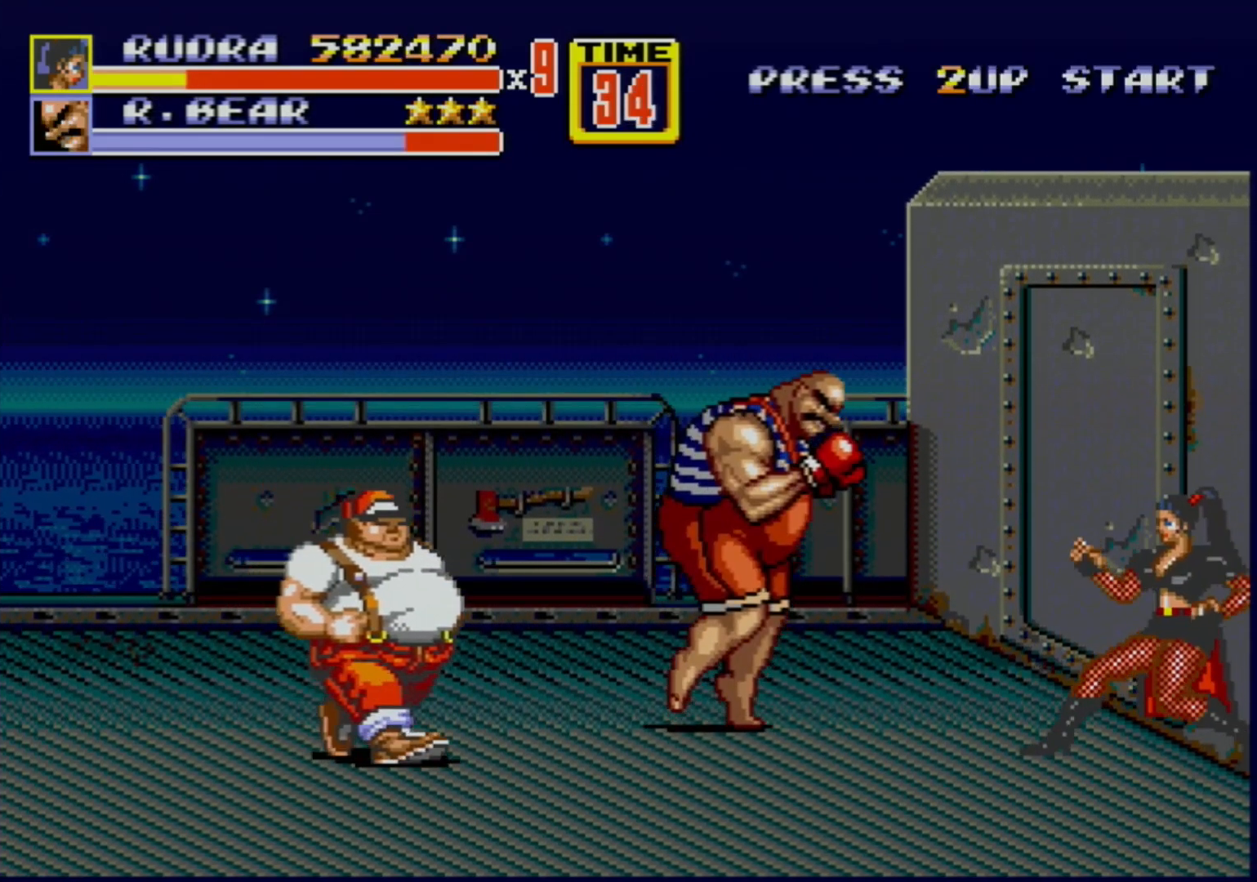
{"buttons": [], "events": [[50, "DPAD_LEFT", "up"], [83, "DPAD_LEFT", "down"], [117, "B", "down"], [200, "B", "up"], [217, "DPAD_LEFT", "up"]]}
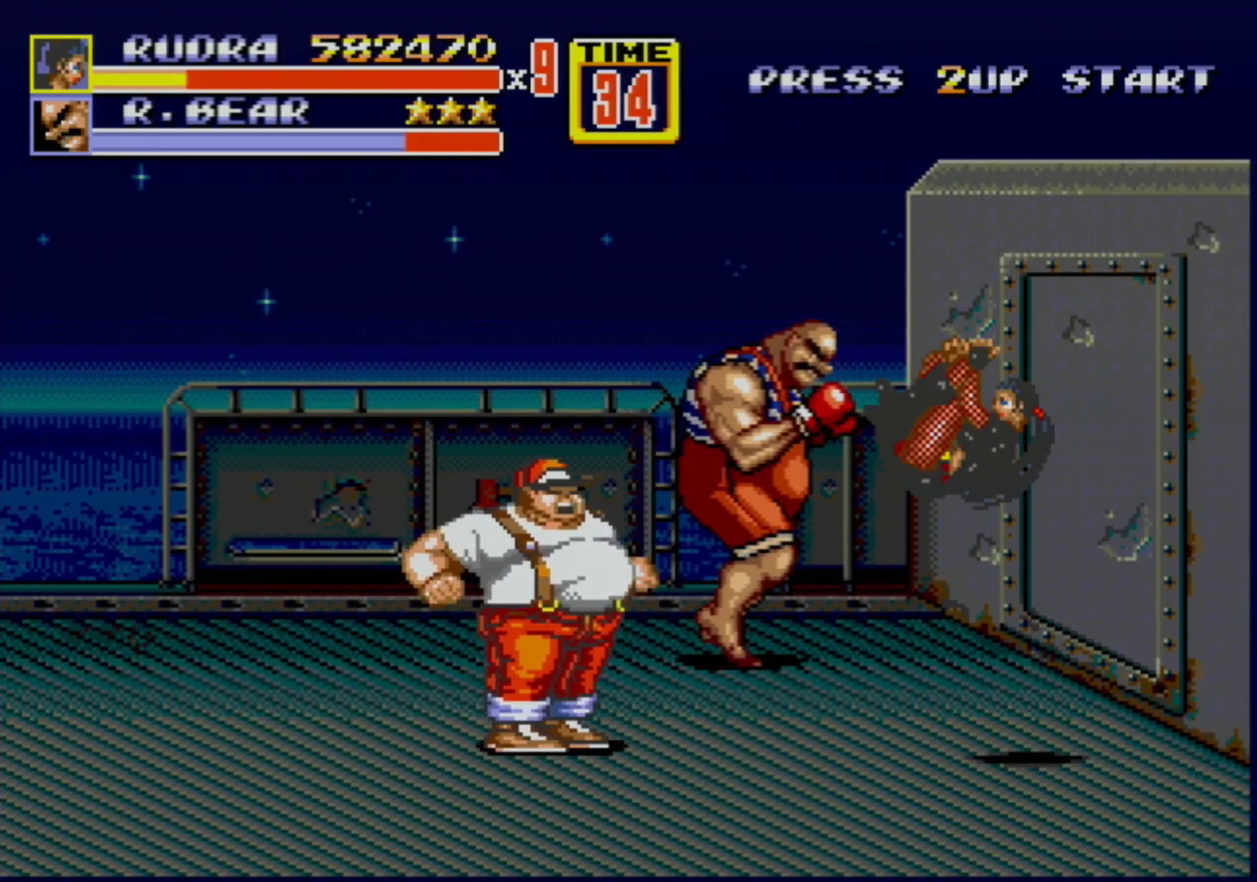
{"buttons": ["DPAD_DOWN", "DPAD_LEFT"], "events": [[417, "DPAD_DOWN", "down"], [500, "DPAD_LEFT", "down"]]}
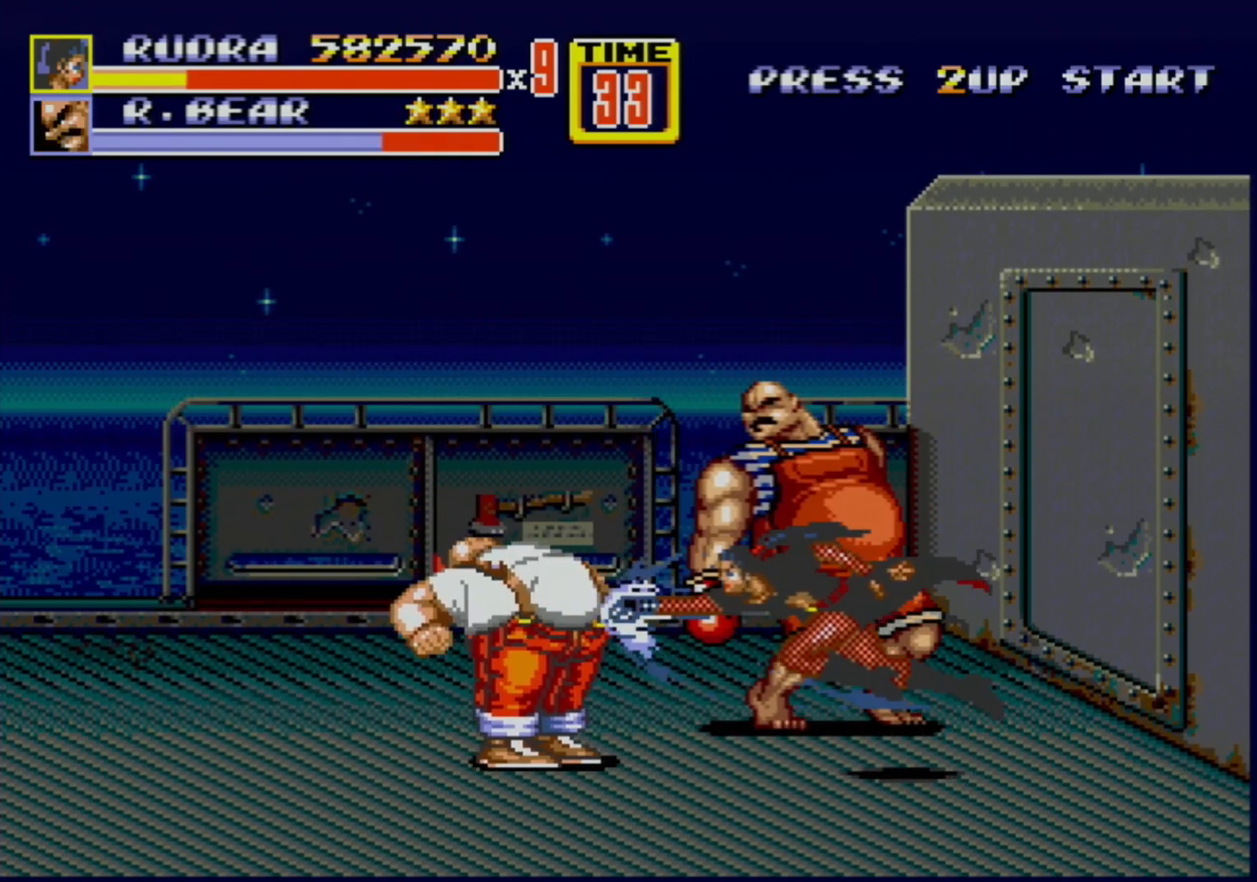
{"buttons": ["DPAD_DOWN", "DPAD_LEFT"], "events": []}
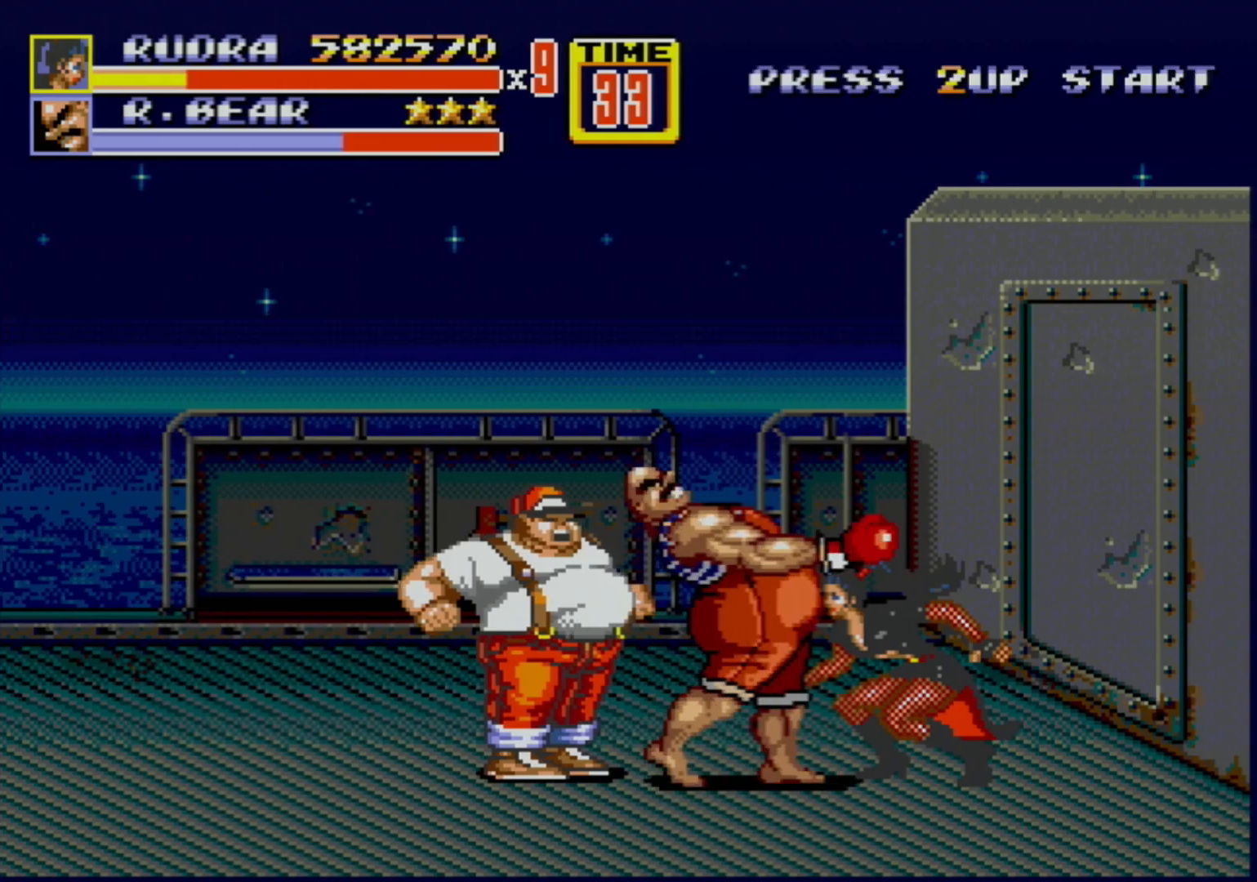
{"buttons": [], "events": [[67, "B", "down"], [133, "B", "up"], [183, "DPAD_DOWN", "up"], [183, "DPAD_LEFT", "up"], [200, "A", "down"], [267, "A", "up"], [317, "A", "down"], [367, "A", "up"]]}
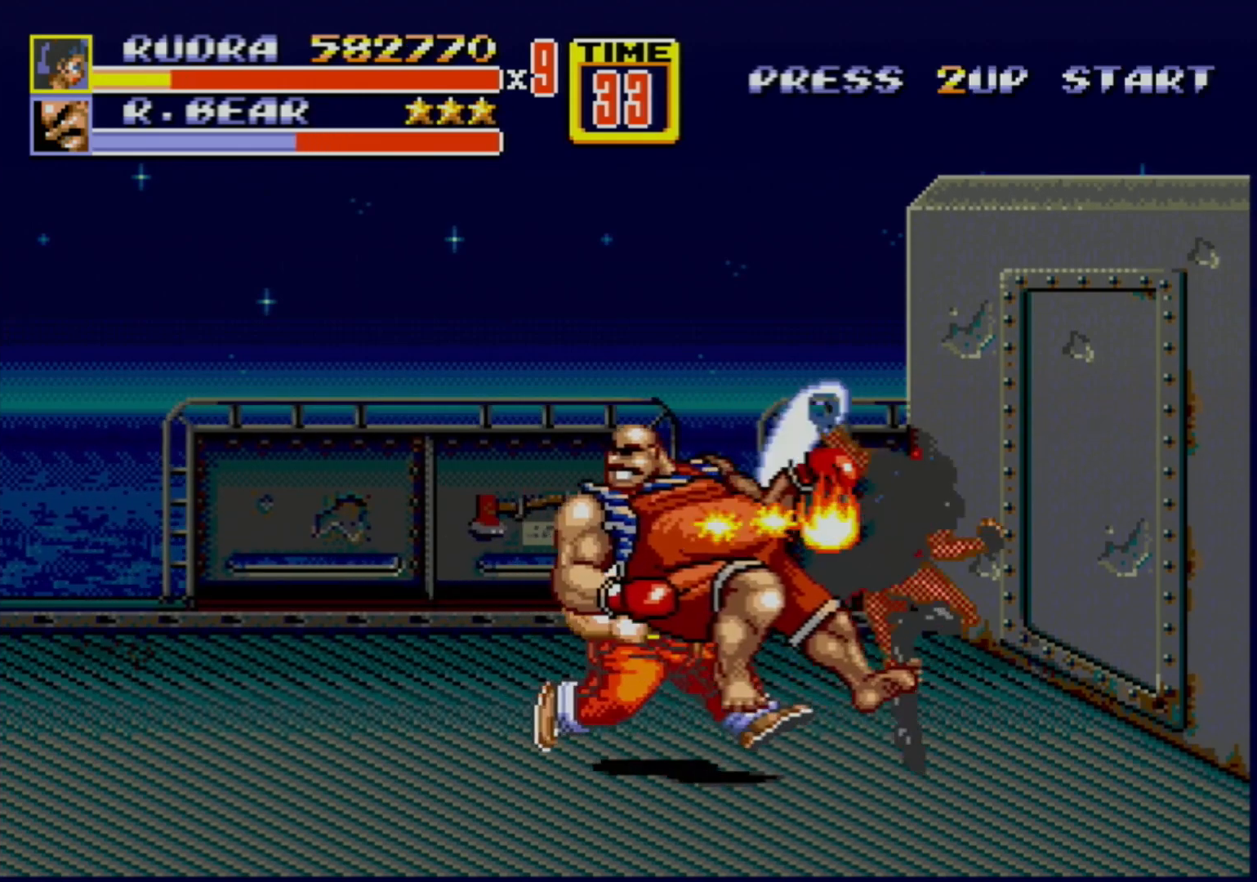
{"buttons": [], "events": []}
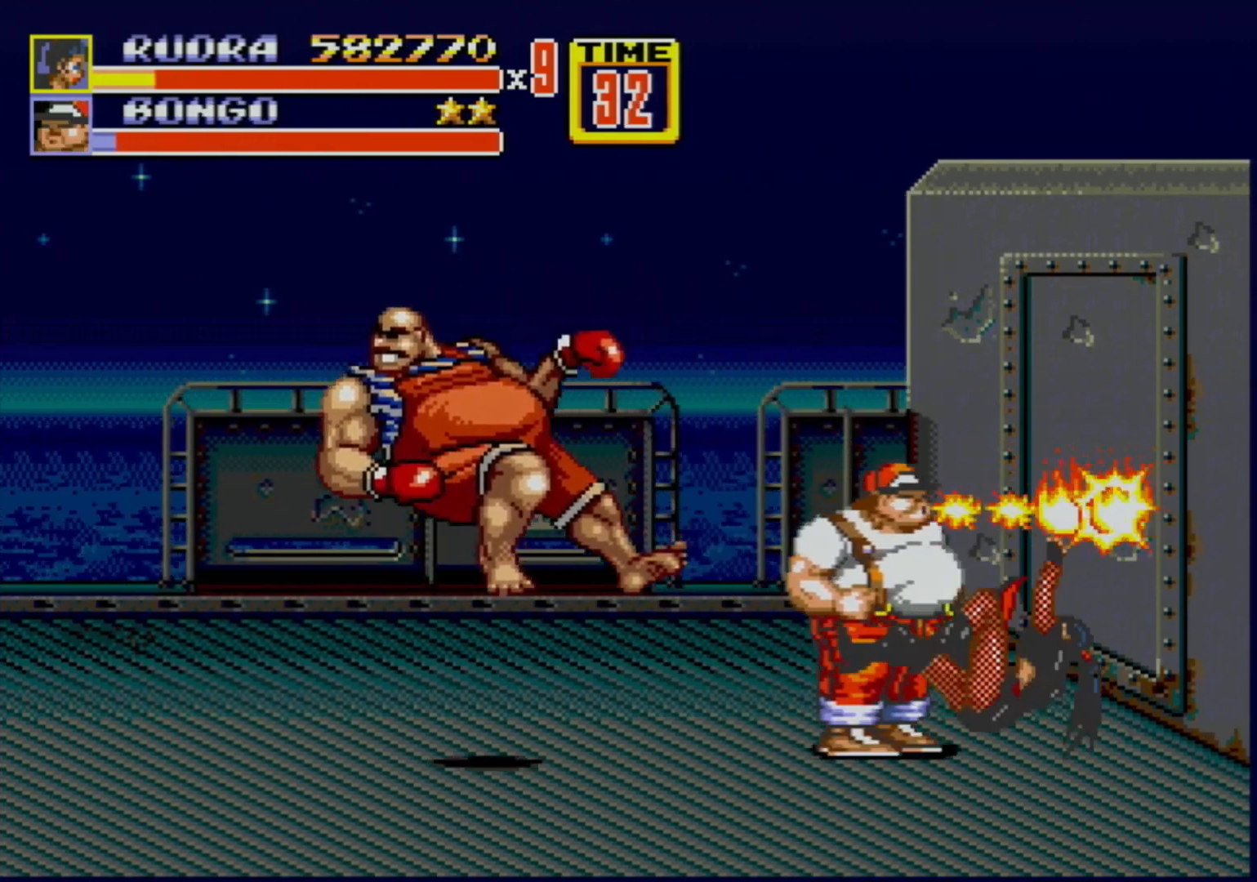
{"buttons": [], "events": [[83, "DPAD_LEFT", "down"], [267, "DPAD_LEFT", "up"]]}
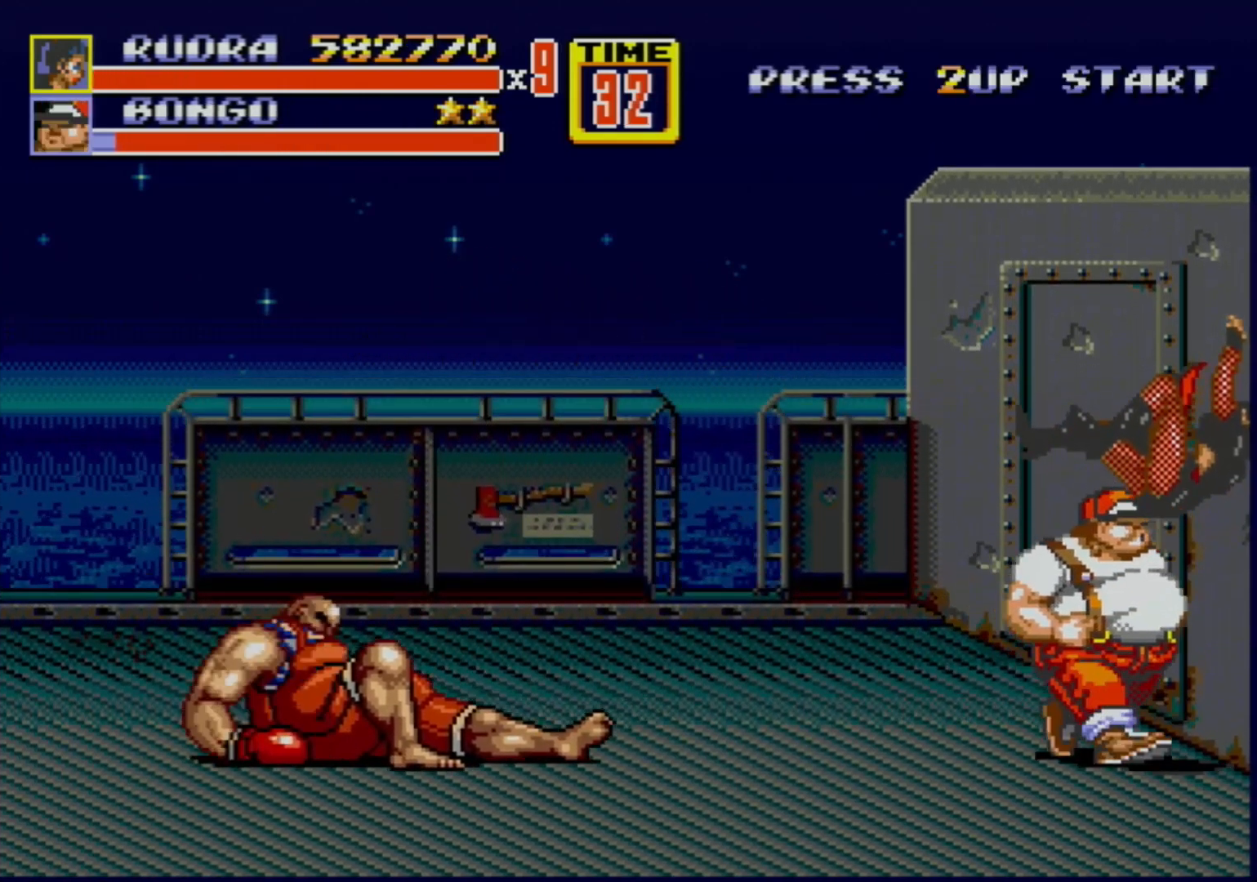
{"buttons": [], "events": [[183, "C", "down"], [333, "C", "up"]]}
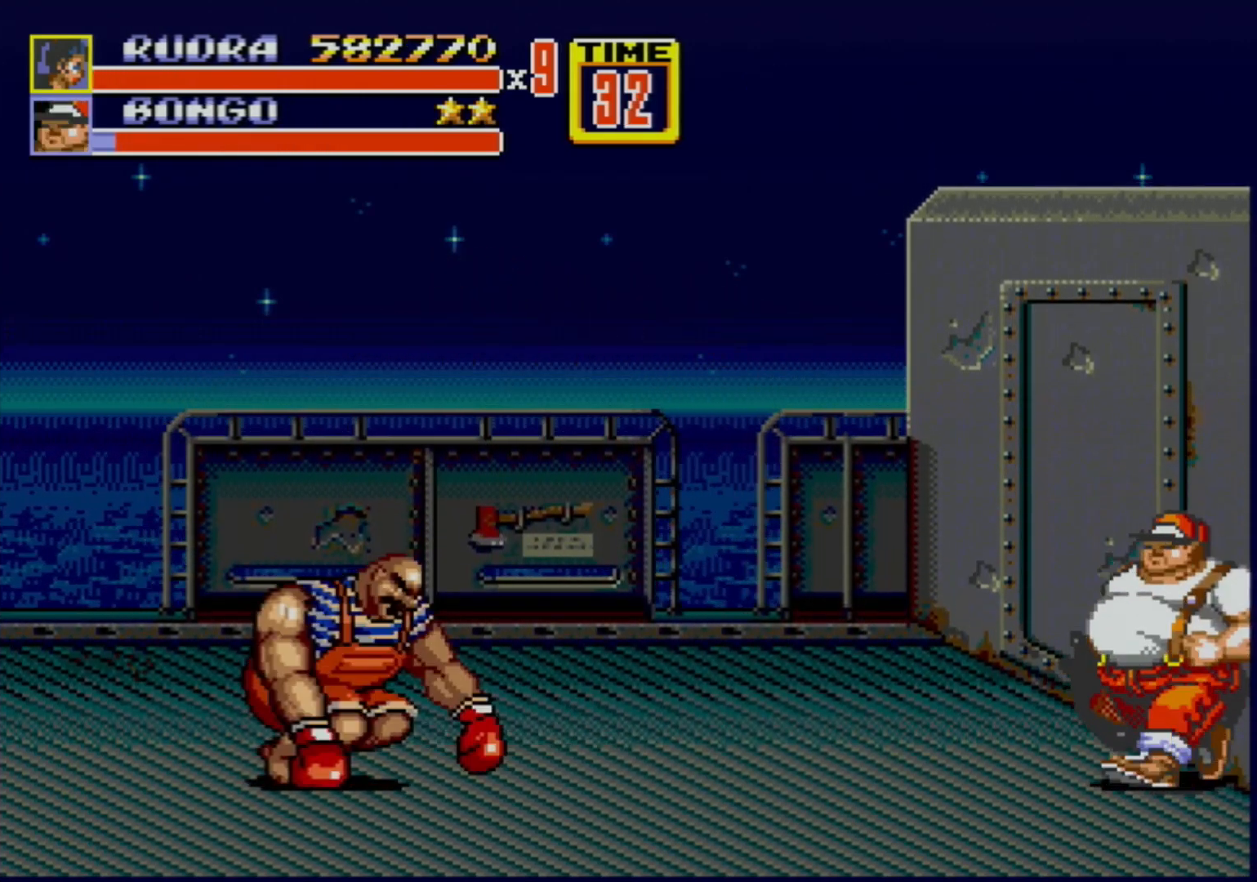
{"buttons": [], "events": []}
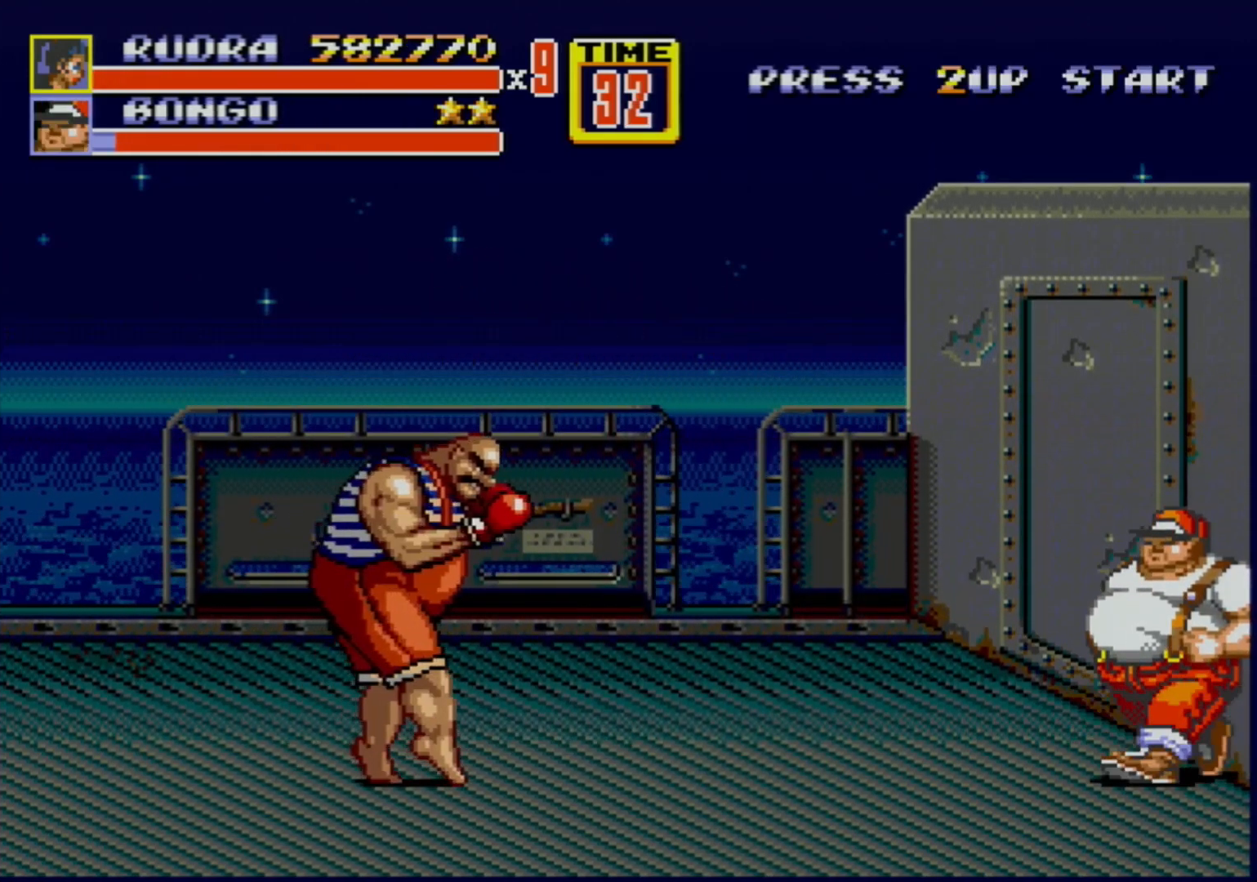
{"buttons": [], "events": []}
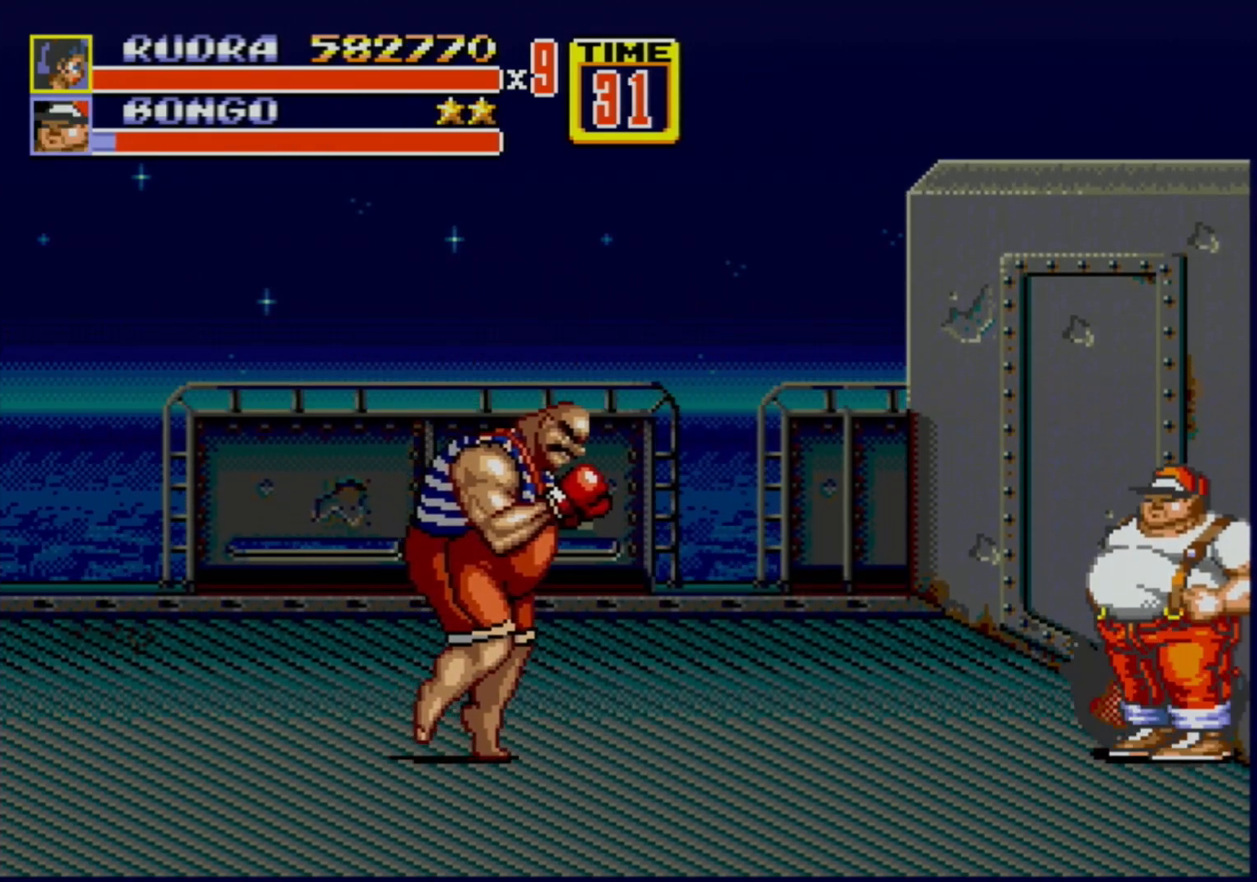
{"buttons": [], "events": []}
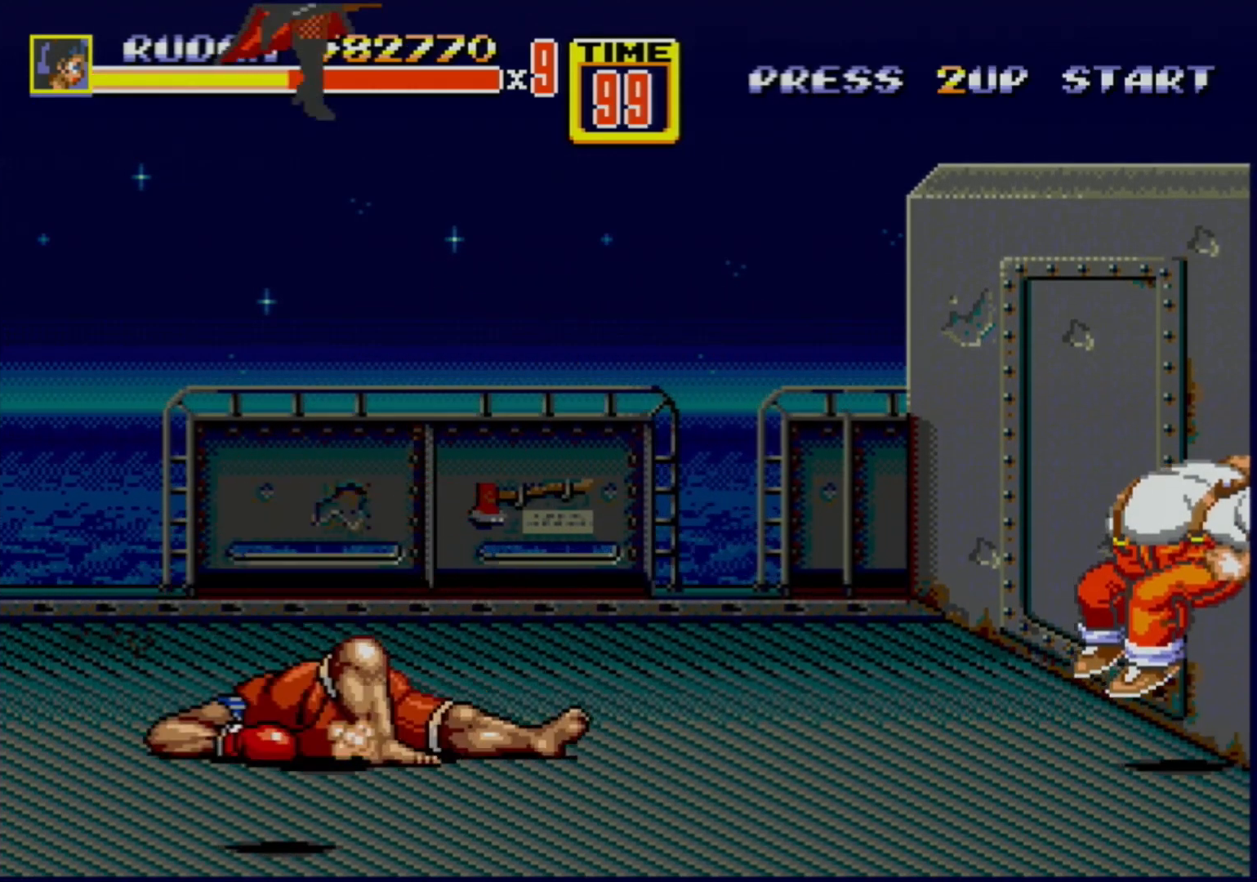
{"buttons": [], "events": []}
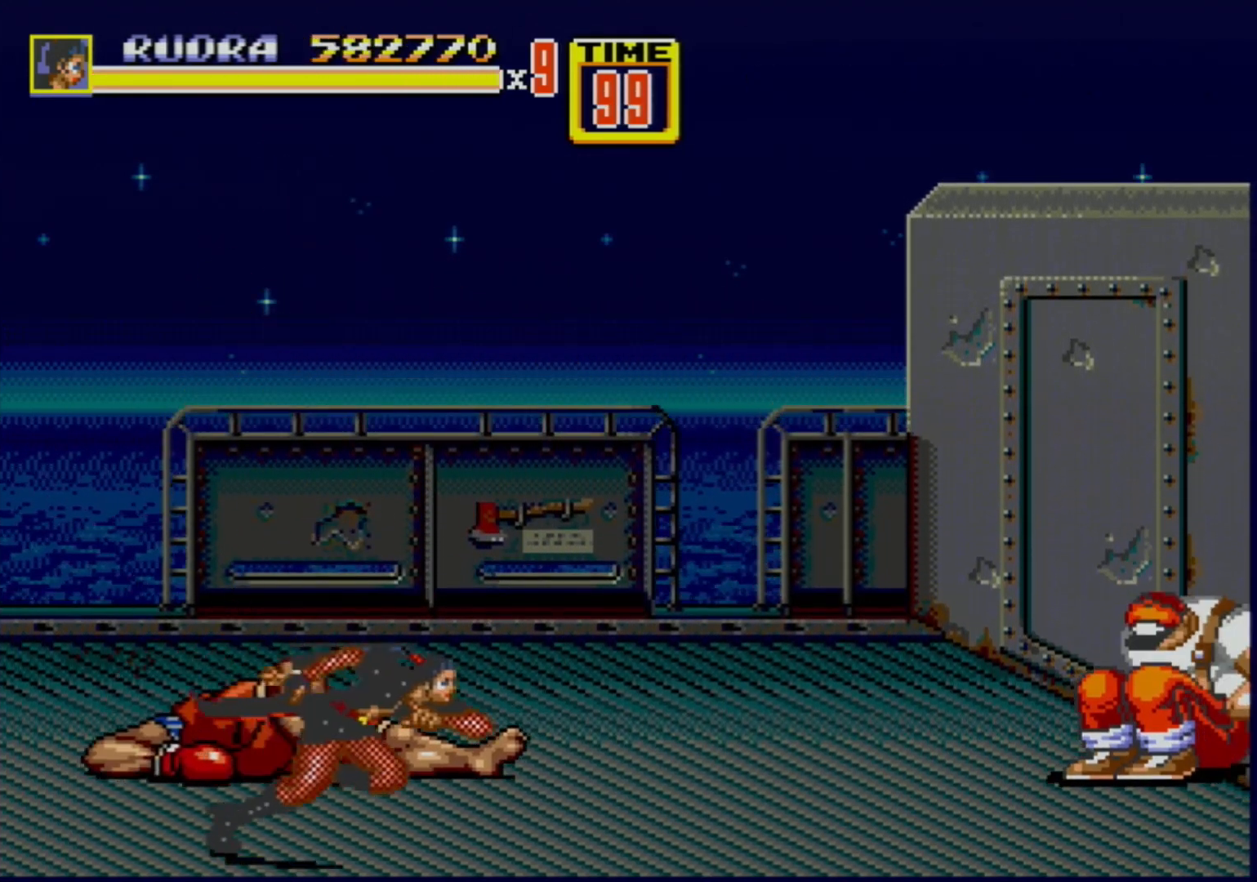
{"buttons": [], "events": [[17, "DPAD_RIGHT", "down"], [217, "DPAD_RIGHT", "up"], [283, "DPAD_LEFT", "down"], [283, "DPAD_UP", "down"], [383, "DPAD_LEFT", "up"], [417, "DPAD_UP", "up"]]}
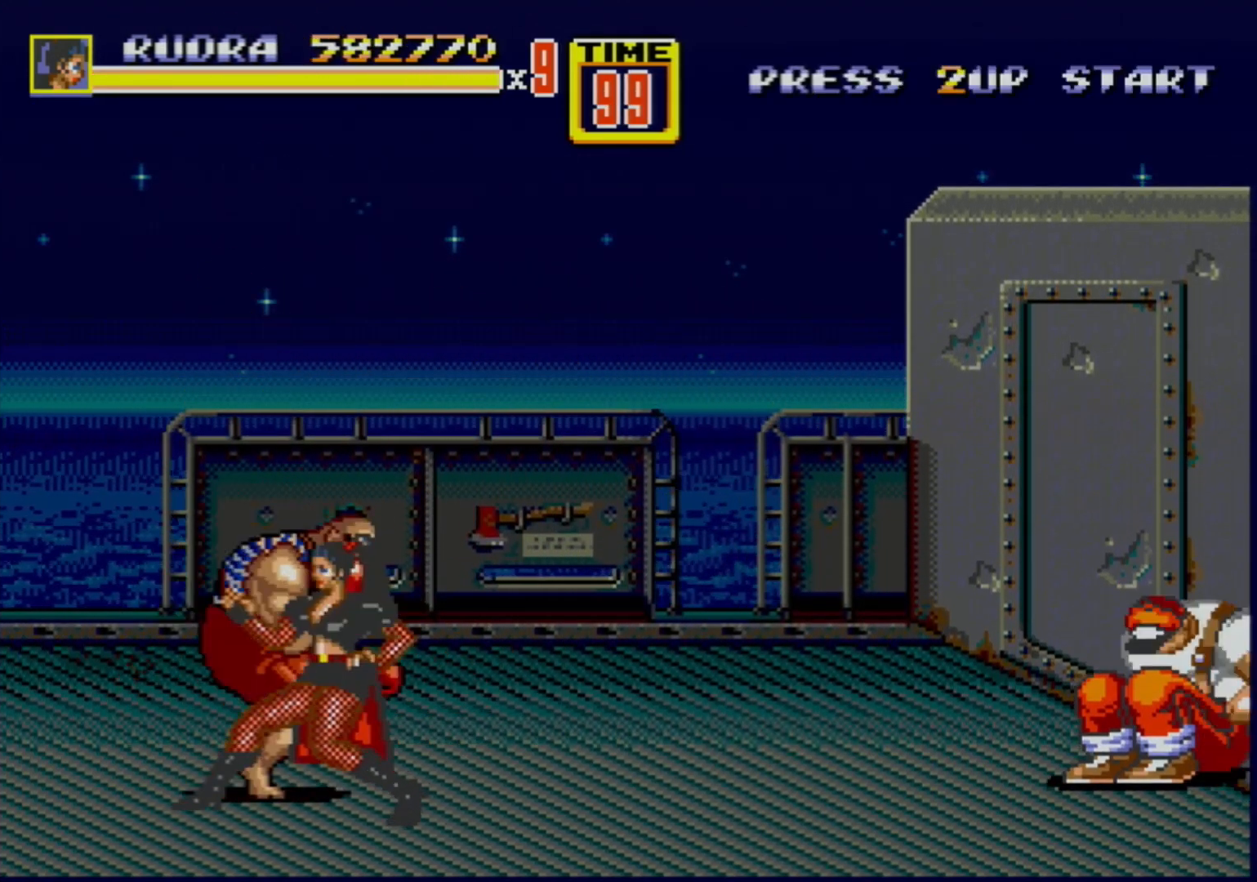
{"buttons": [], "events": [[117, "DPAD_UP", "down"], [200, "DPAD_LEFT", "down"], [300, "DPAD_UP", "up"], [450, "DPAD_LEFT", "up"]]}
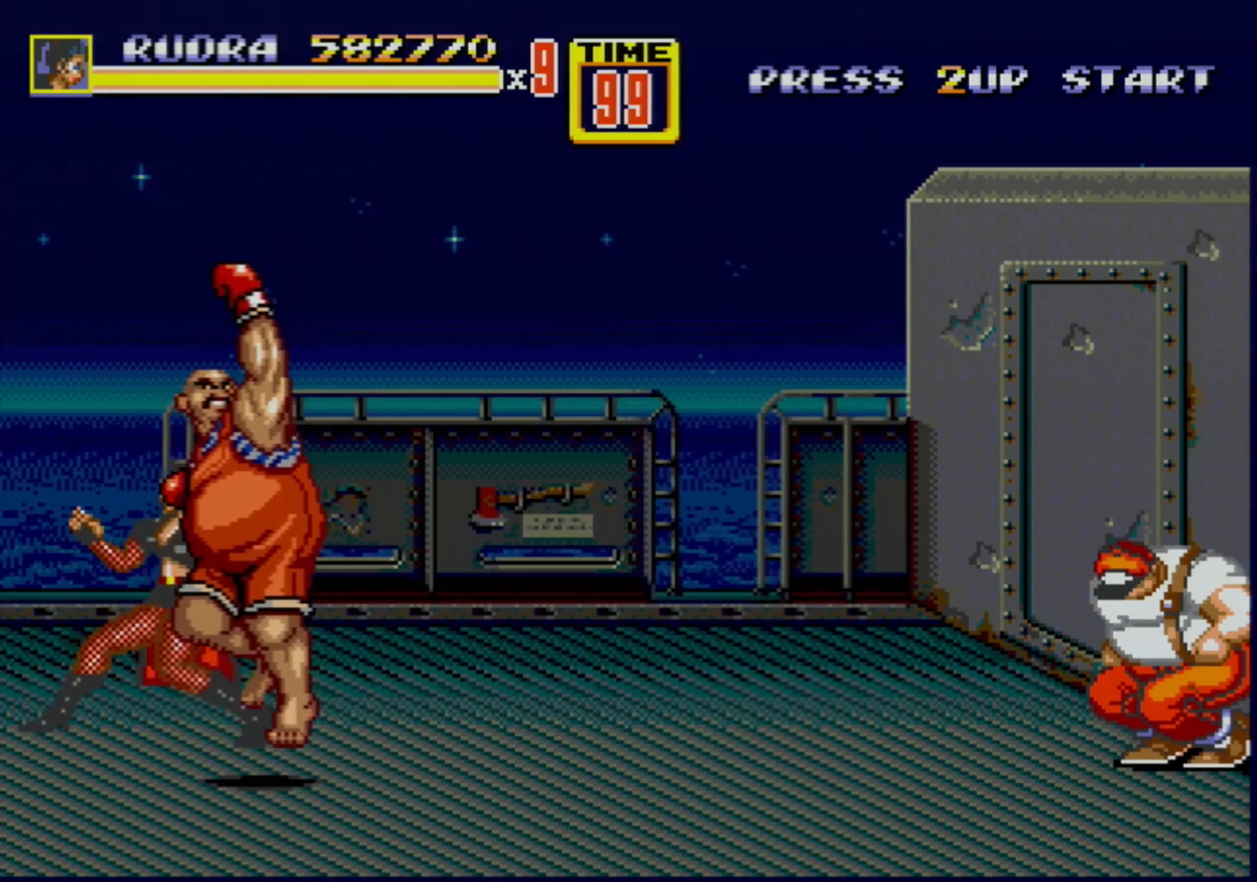
{"buttons": ["DPAD_RIGHT"], "events": [[100, "DPAD_RIGHT", "down"], [233, "DPAD_DOWN", "down"], [267, "B", "down"], [267, "DPAD_DOWN", "up"], [433, "B", "up"]]}
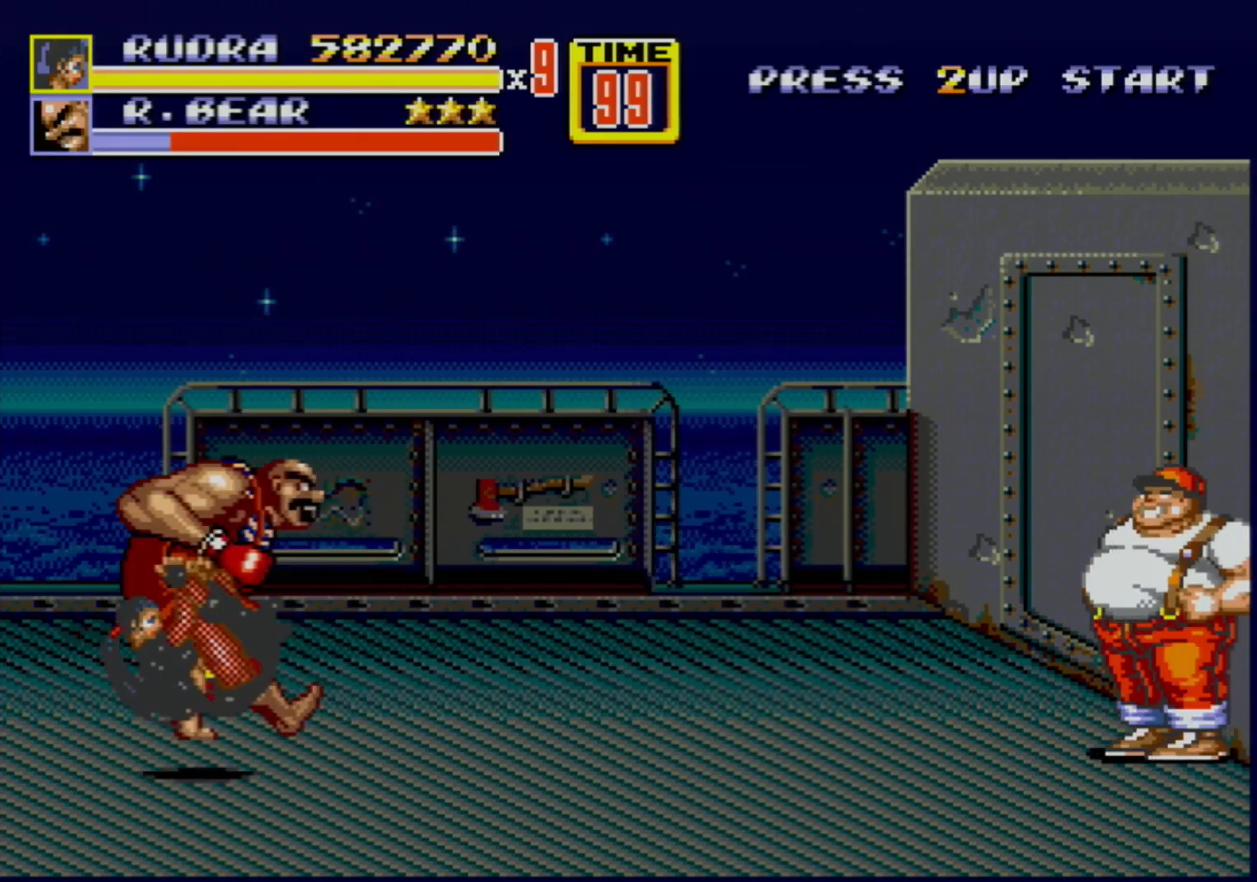
{"buttons": [], "events": [[250, "DPAD_RIGHT", "up"]]}
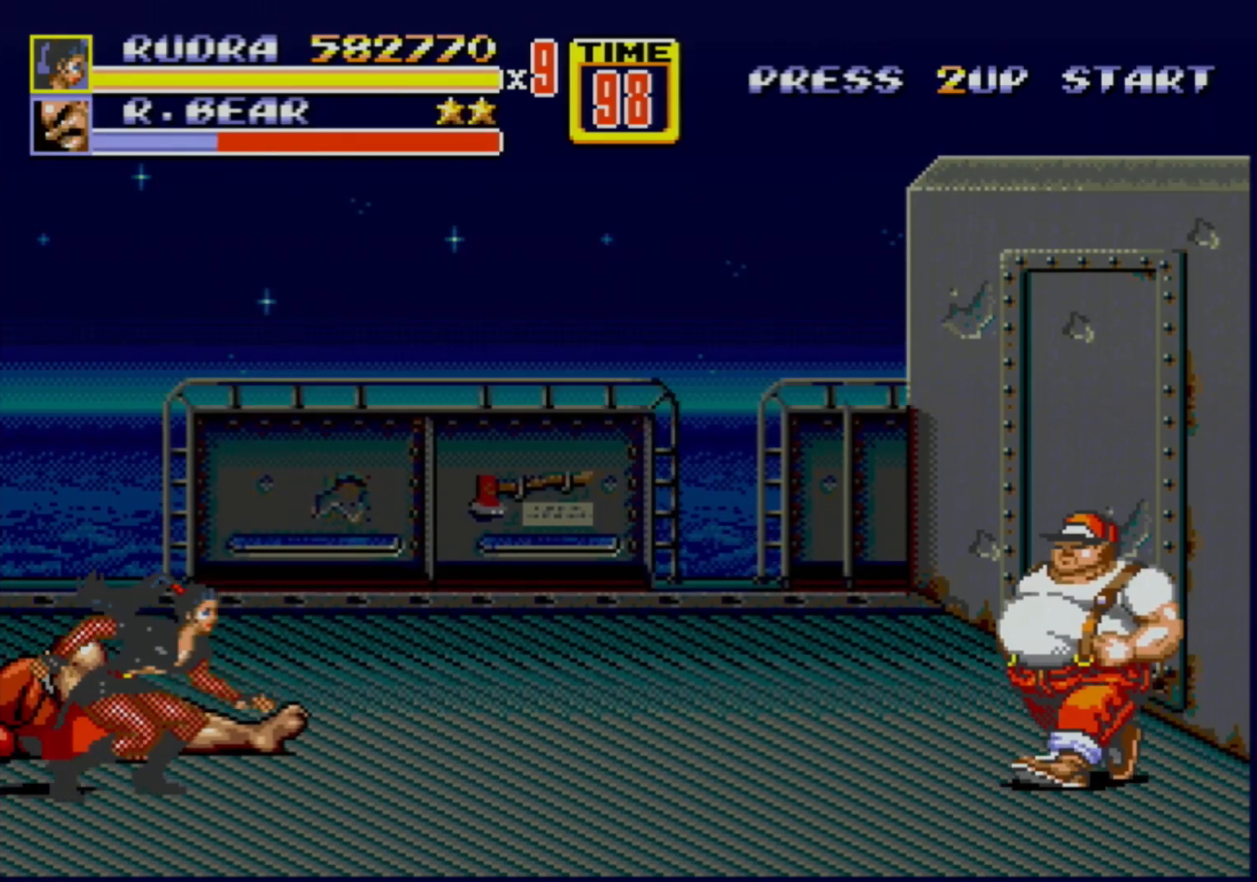
{"buttons": ["DPAD_RIGHT"], "events": [[83, "DPAD_RIGHT", "down"], [167, "DPAD_RIGHT", "up"], [350, "DPAD_RIGHT", "down"], [450, "DPAD_RIGHT", "up"], [483, "DPAD_RIGHT", "down"]]}
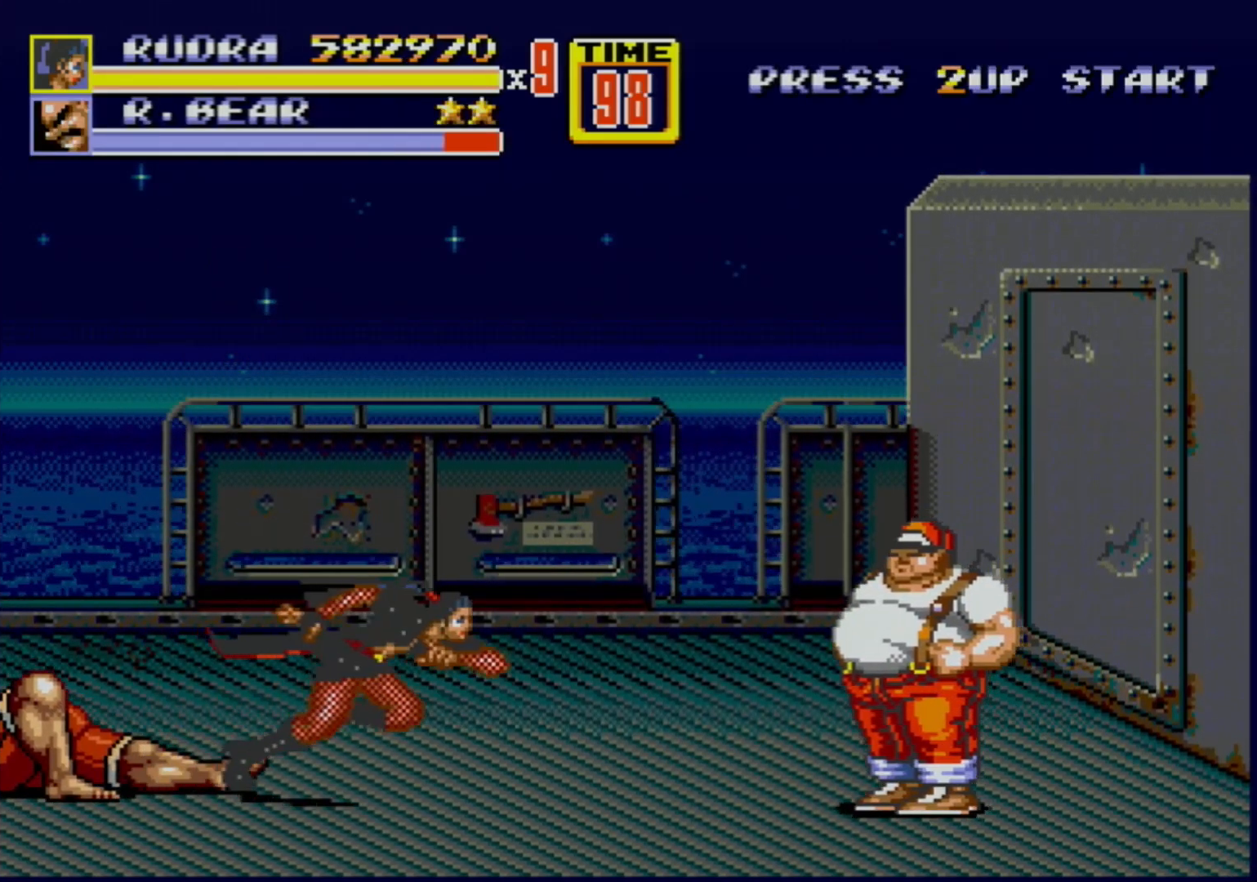
{"buttons": [], "events": [[100, "B", "down"], [200, "B", "up"], [233, "DPAD_RIGHT", "up"]]}
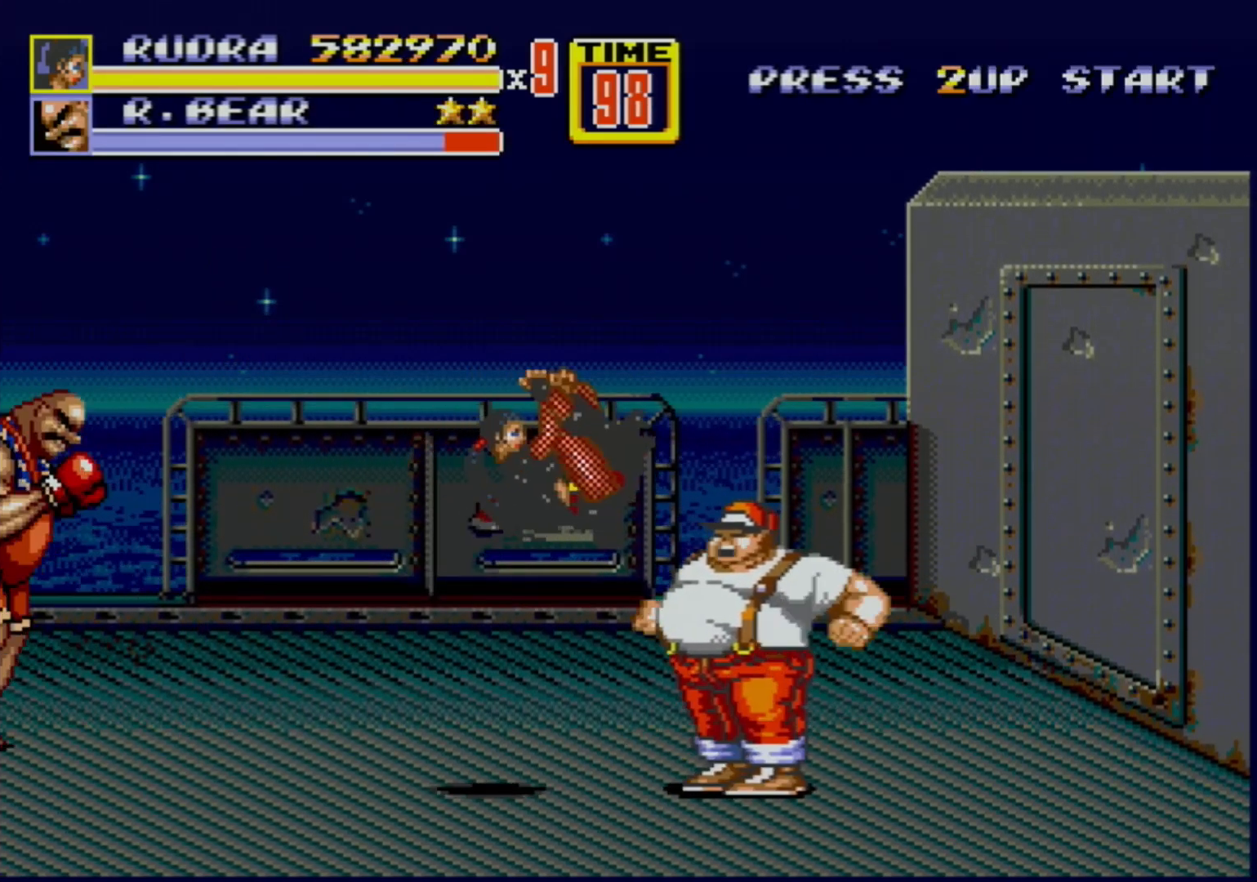
{"buttons": [], "events": []}
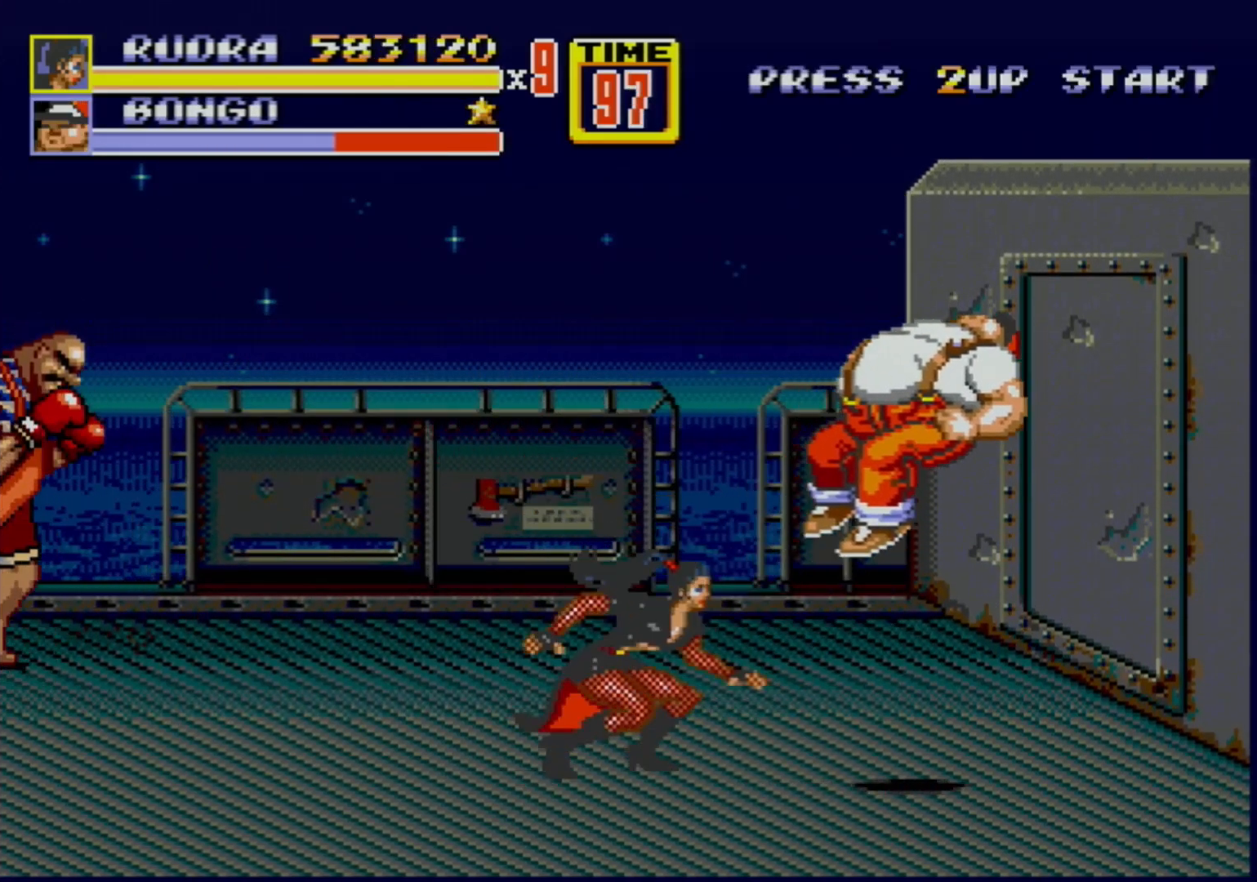
{"buttons": ["DPAD_RIGHT"], "events": [[67, "DPAD_RIGHT", "down"], [133, "DPAD_RIGHT", "up"], [217, "DPAD_RIGHT", "down"]]}
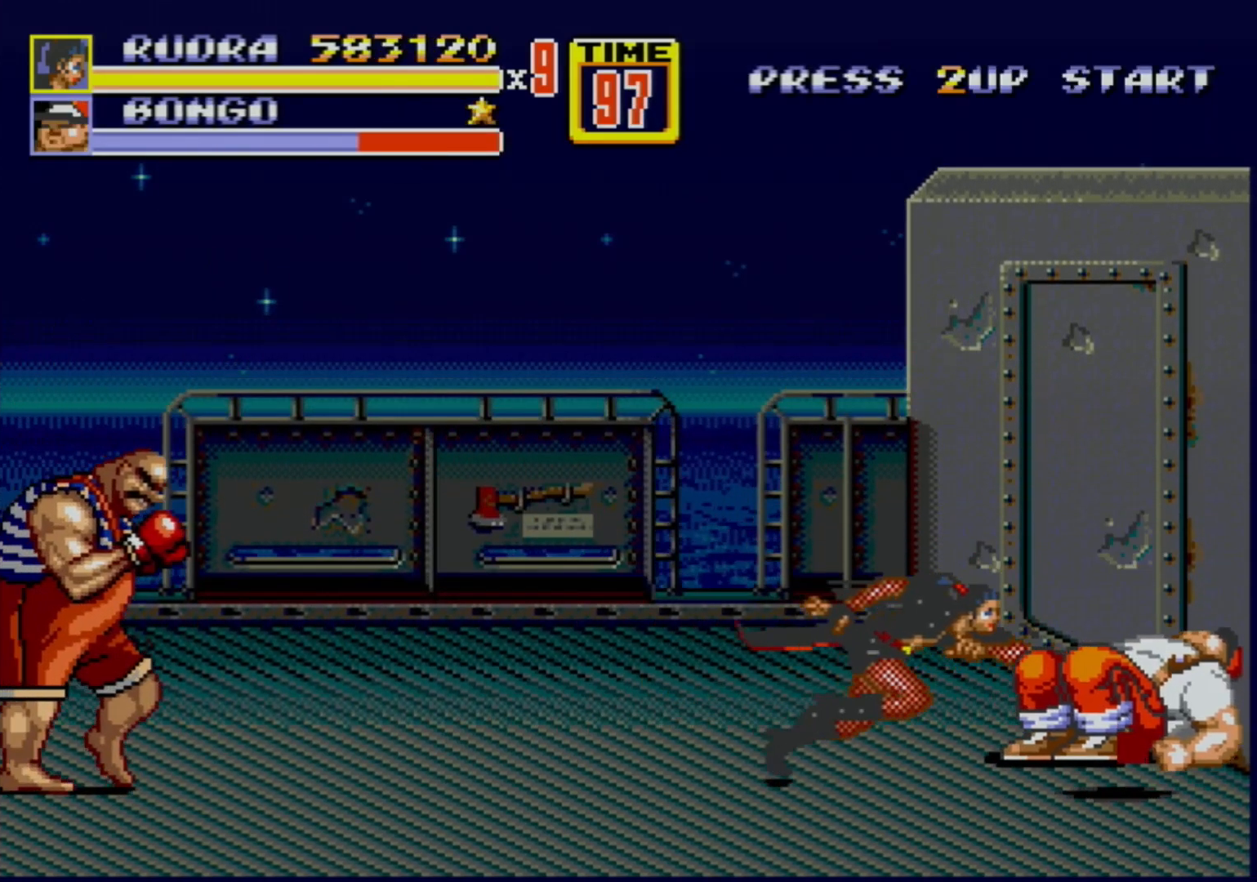
{"buttons": ["DPAD_RIGHT"], "events": [[150, "DPAD_RIGHT", "up"], [283, "DPAD_RIGHT", "down"], [333, "DPAD_DOWN", "down"], [433, "DPAD_DOWN", "up"]]}
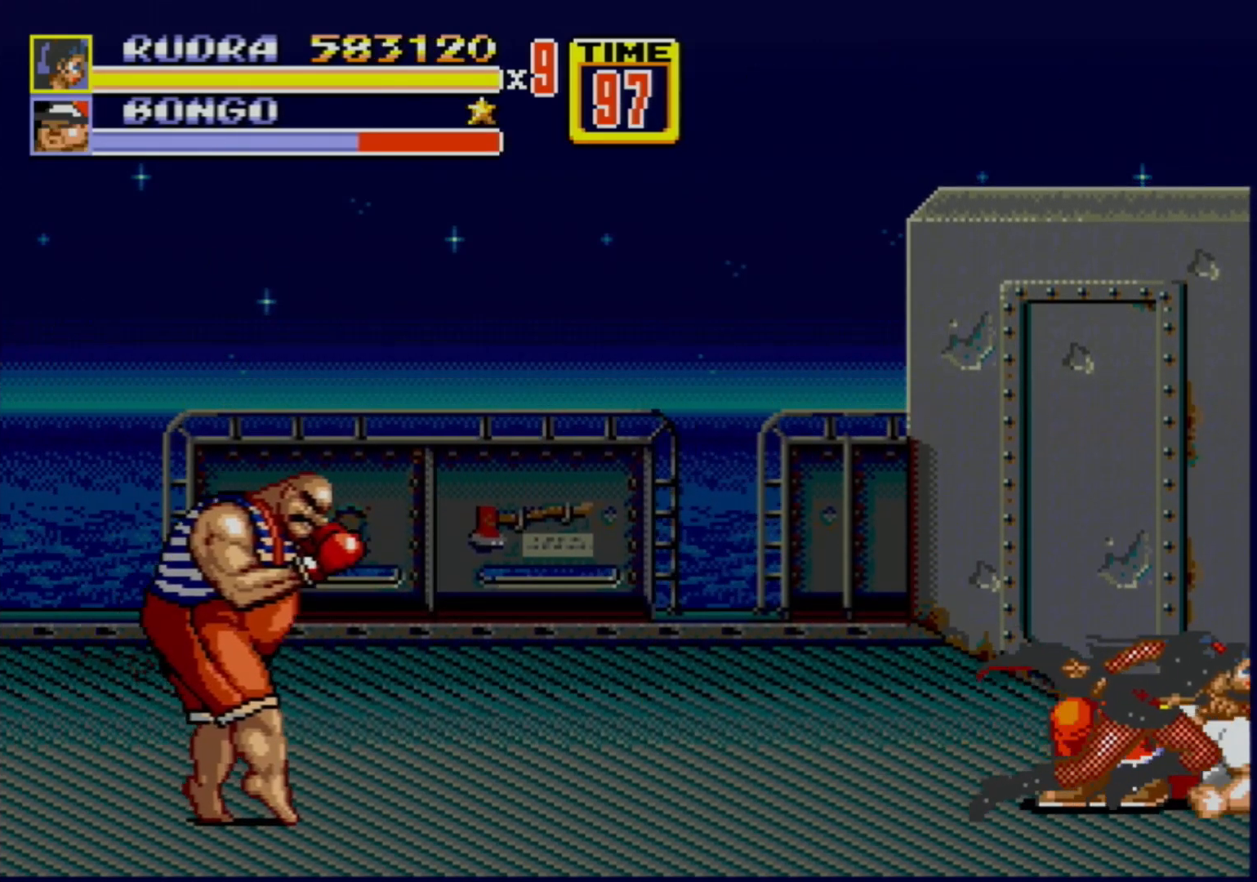
{"buttons": [], "events": [[300, "DPAD_RIGHT", "up"], [383, "DPAD_LEFT", "down"], [383, "DPAD_UP", "down"], [450, "DPAD_LEFT", "up"], [450, "DPAD_UP", "up"]]}
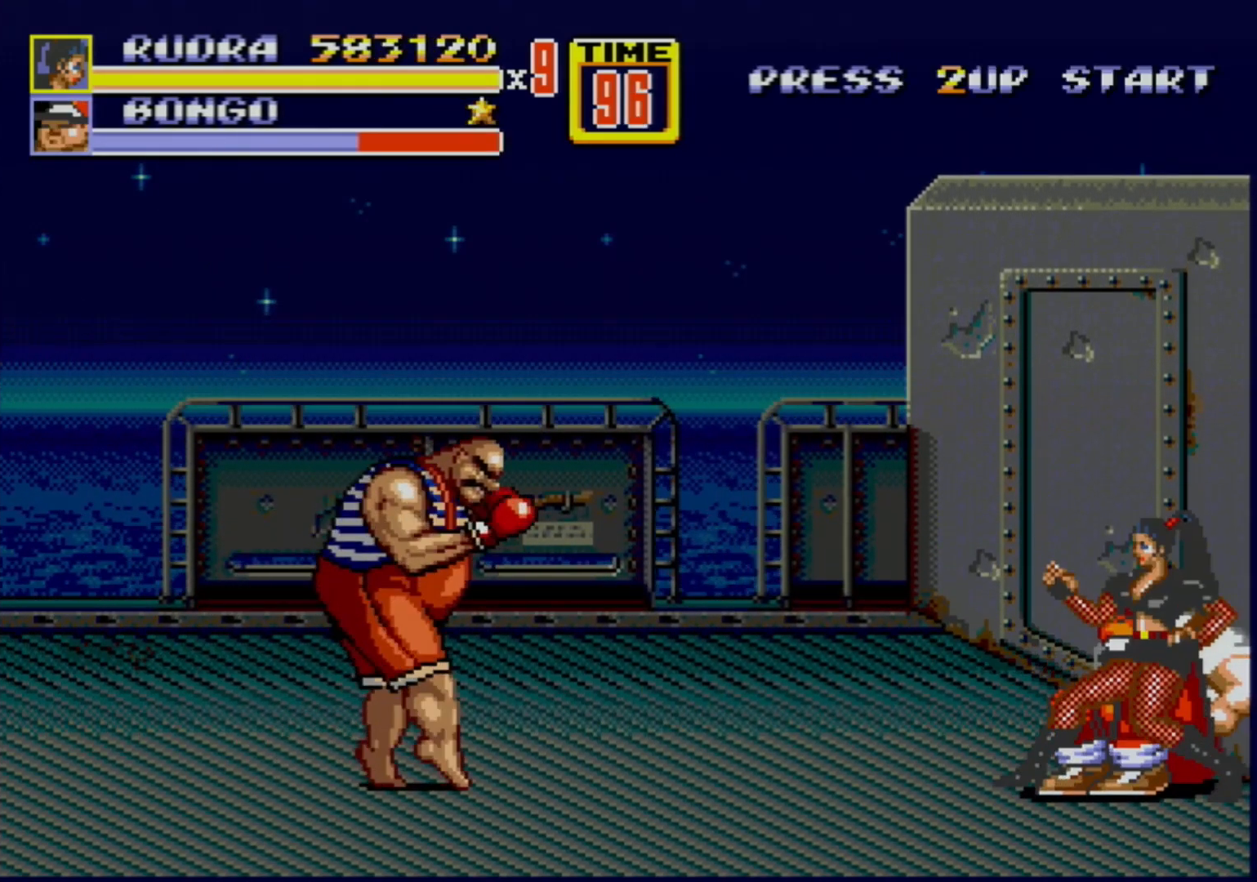
{"buttons": [], "events": [[133, "DPAD_RIGHT", "down"], [250, "DPAD_RIGHT", "up"], [267, "DPAD_LEFT", "down"], [300, "DPAD_LEFT", "up"]]}